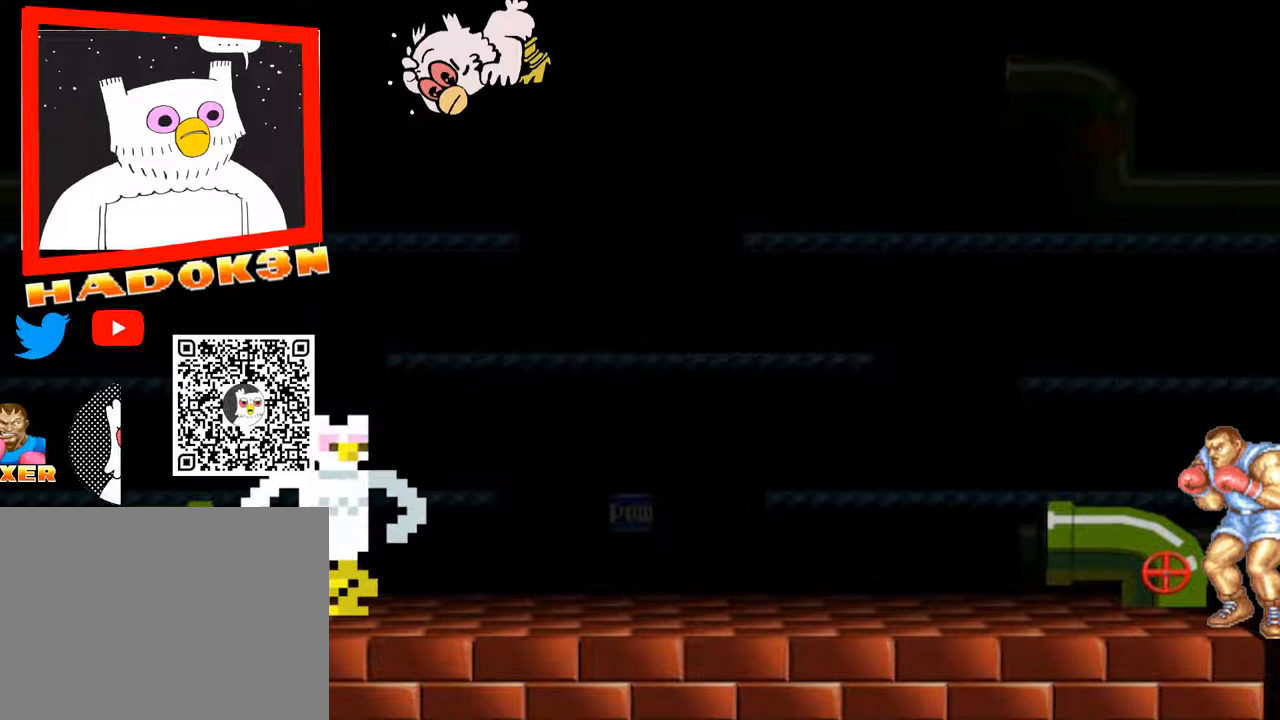
Gameplay with a controller (arcade stick); each line is a JSON object with the inputs held at the frame after it. "events" lists button and stick changes between this image and that frame as [ms after this image, input, new state], when the widget could be followed in between. Not read: L3 R3.
{"buttons": ["R1"], "left_stick": "center", "events": []}
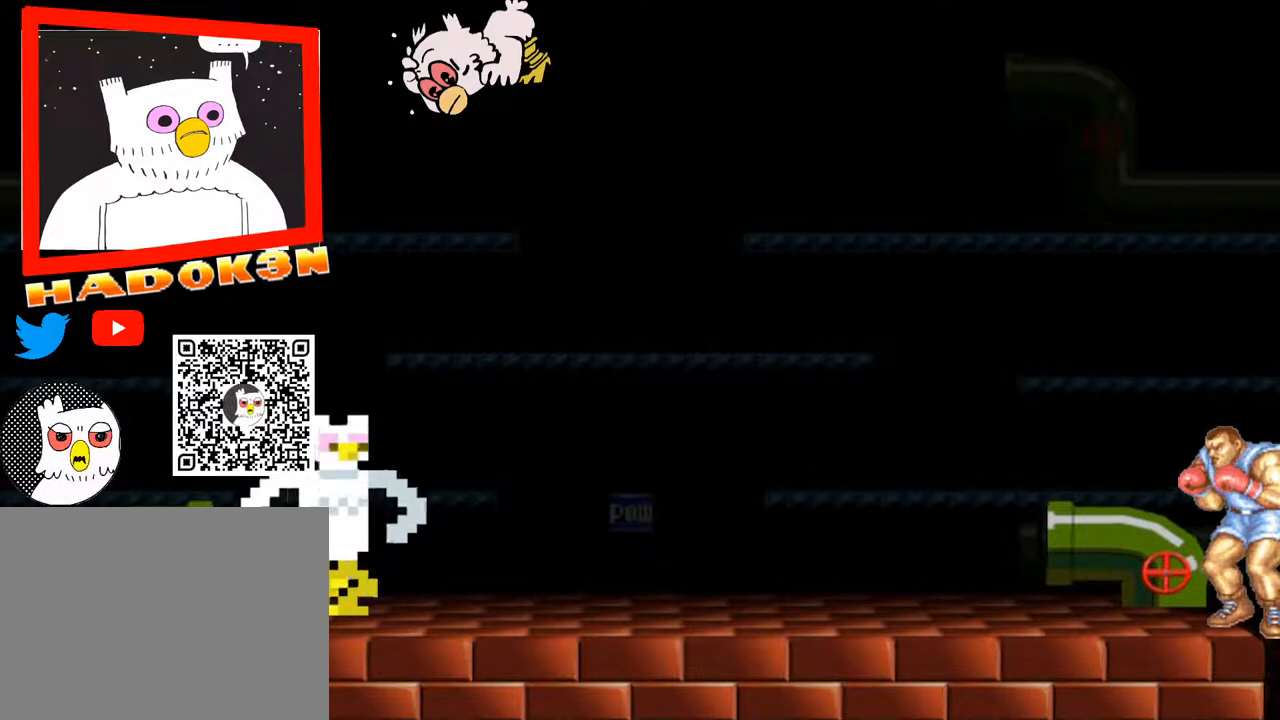
{"buttons": ["R1"], "left_stick": "center", "events": []}
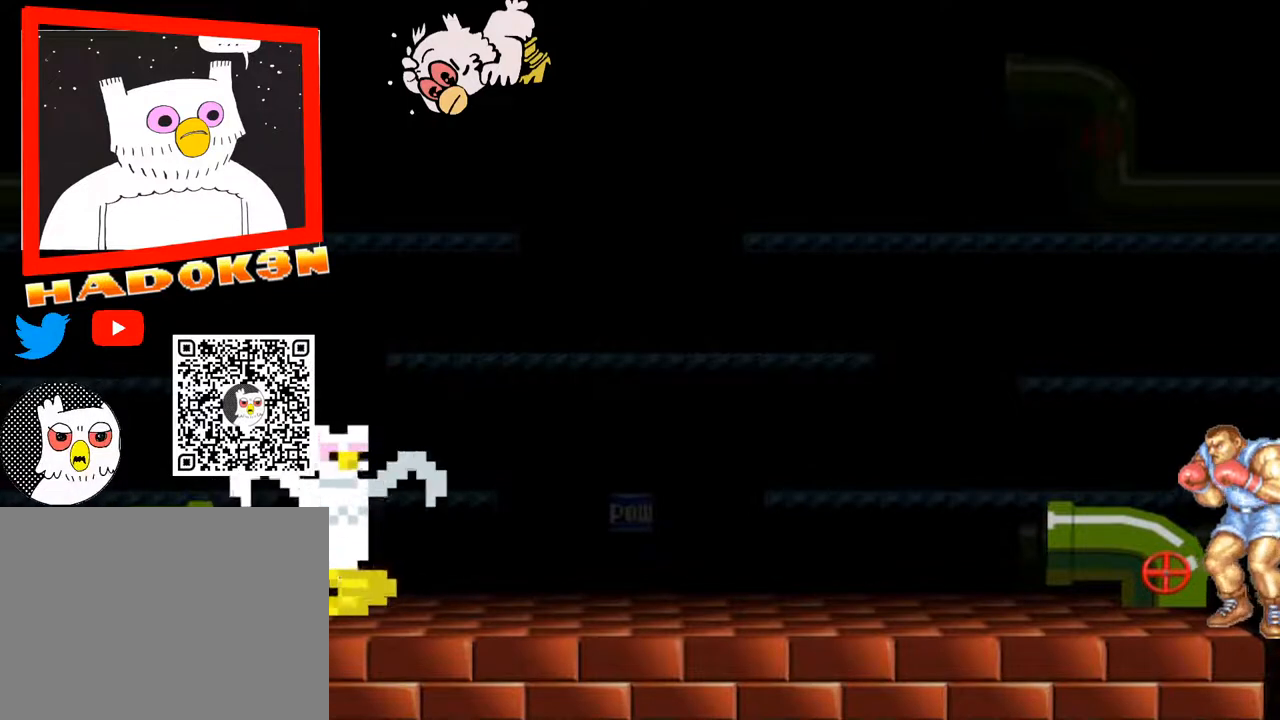
{"buttons": ["R1"], "left_stick": "center", "events": []}
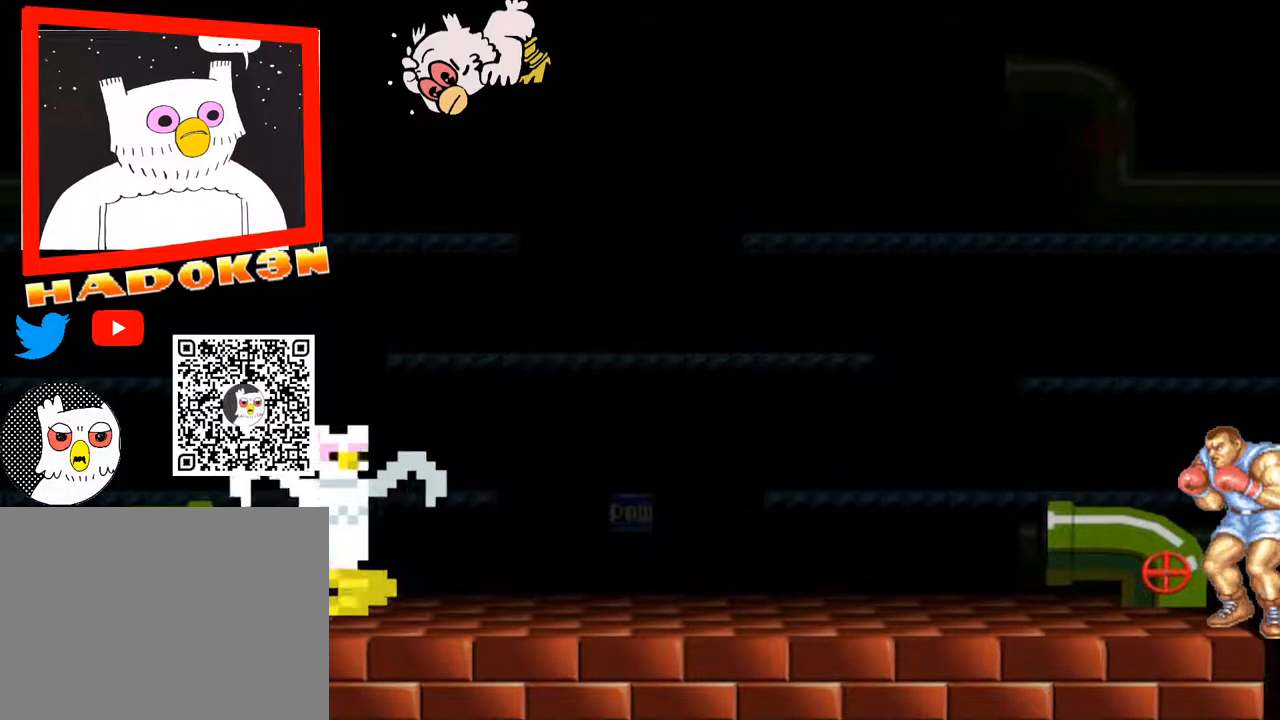
{"buttons": ["R1"], "left_stick": "center", "events": []}
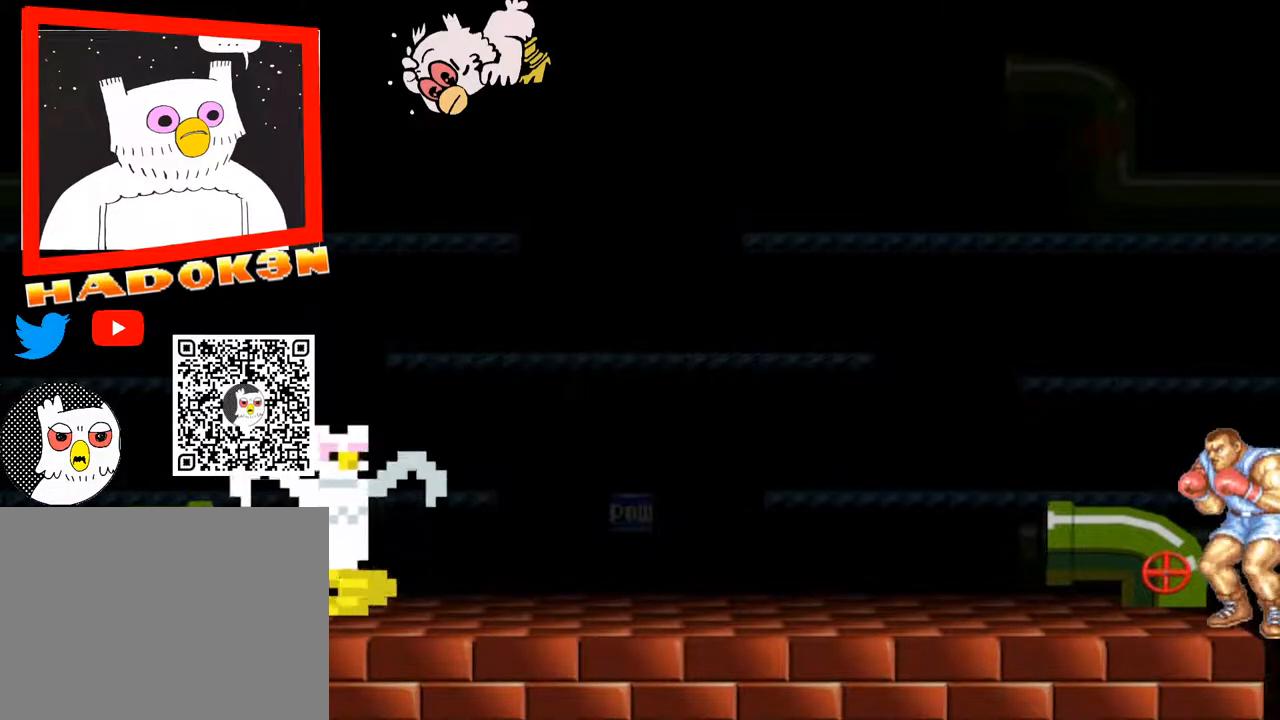
{"buttons": ["R1"], "left_stick": "center", "events": []}
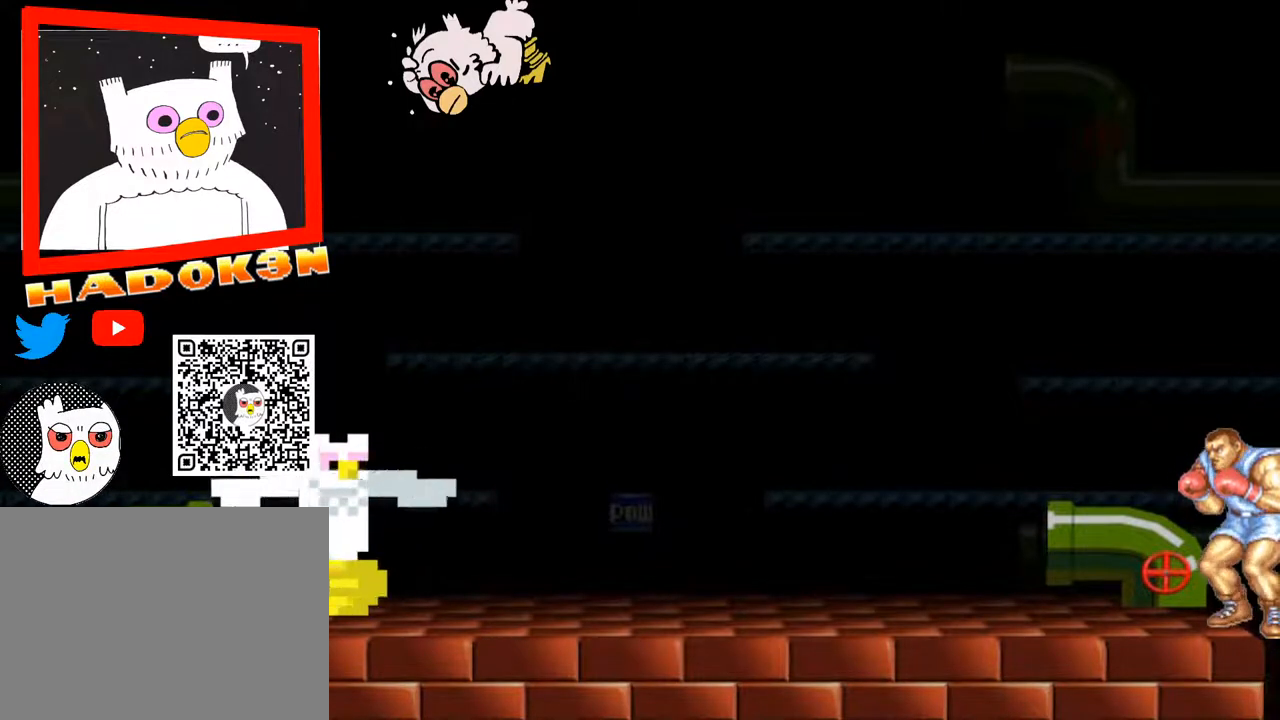
{"buttons": ["R1"], "left_stick": "center", "events": []}
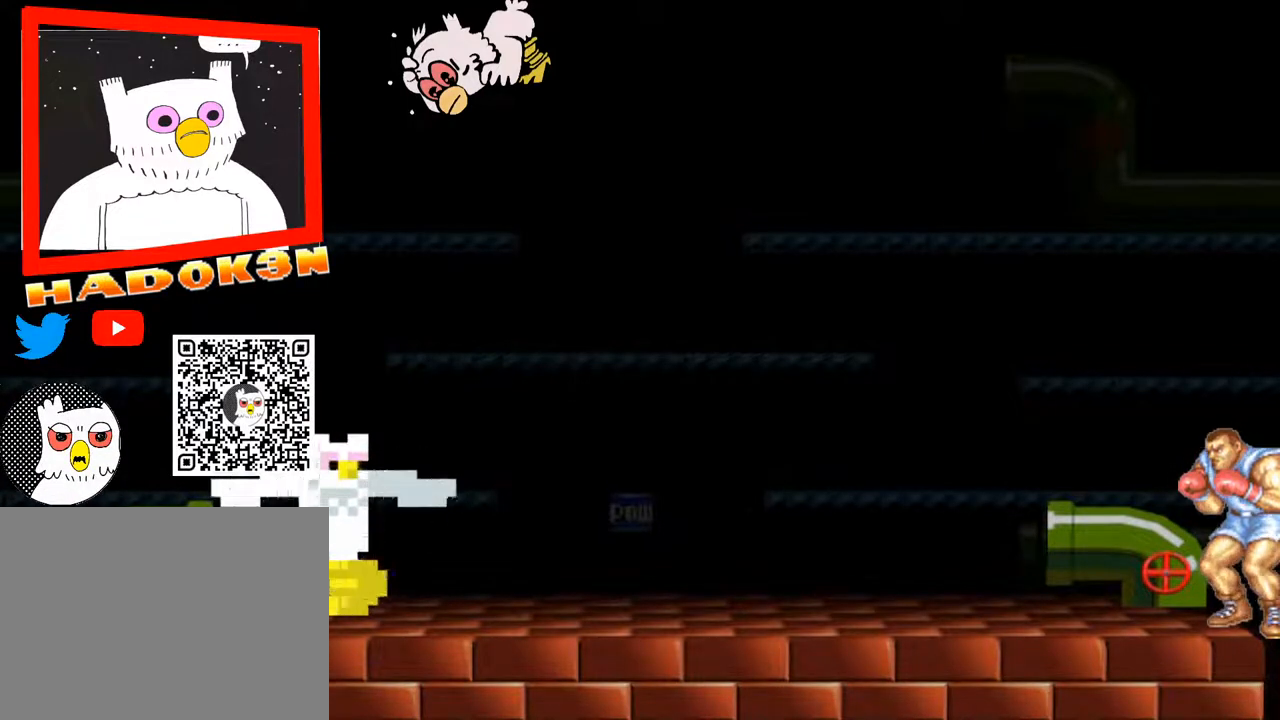
{"buttons": ["R1"], "left_stick": "center", "events": []}
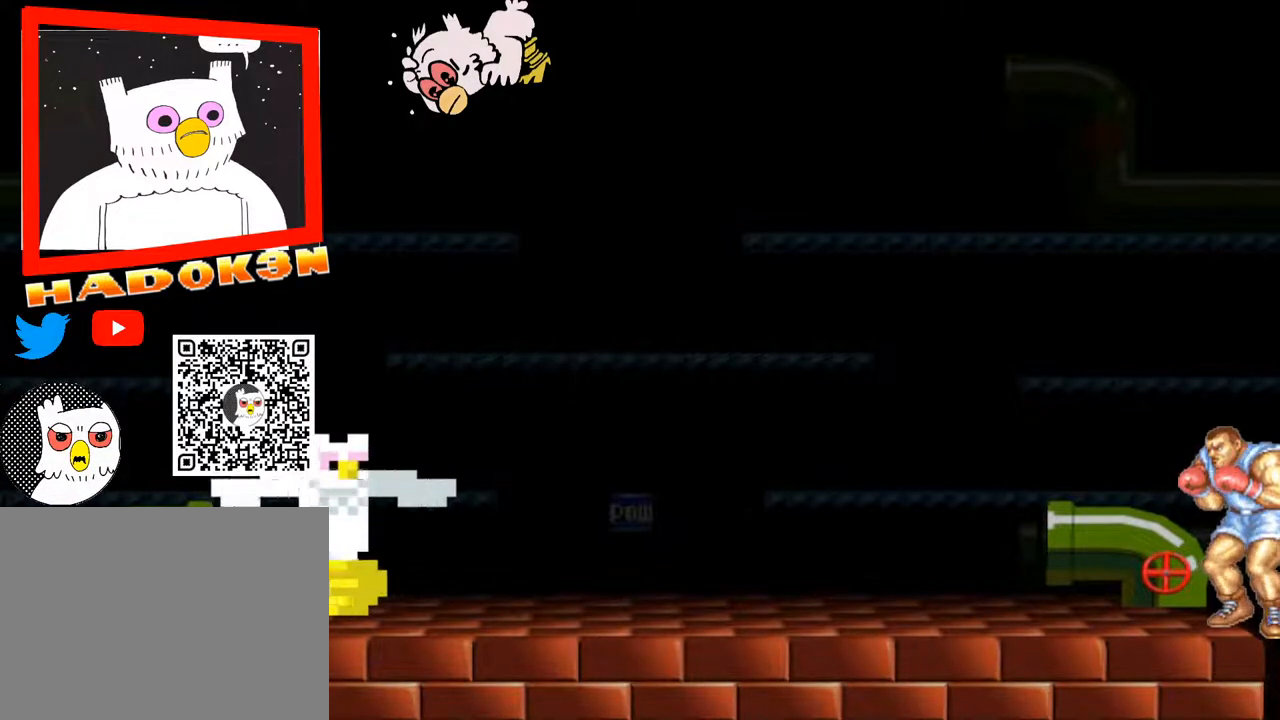
{"buttons": ["R1"], "left_stick": "center", "events": []}
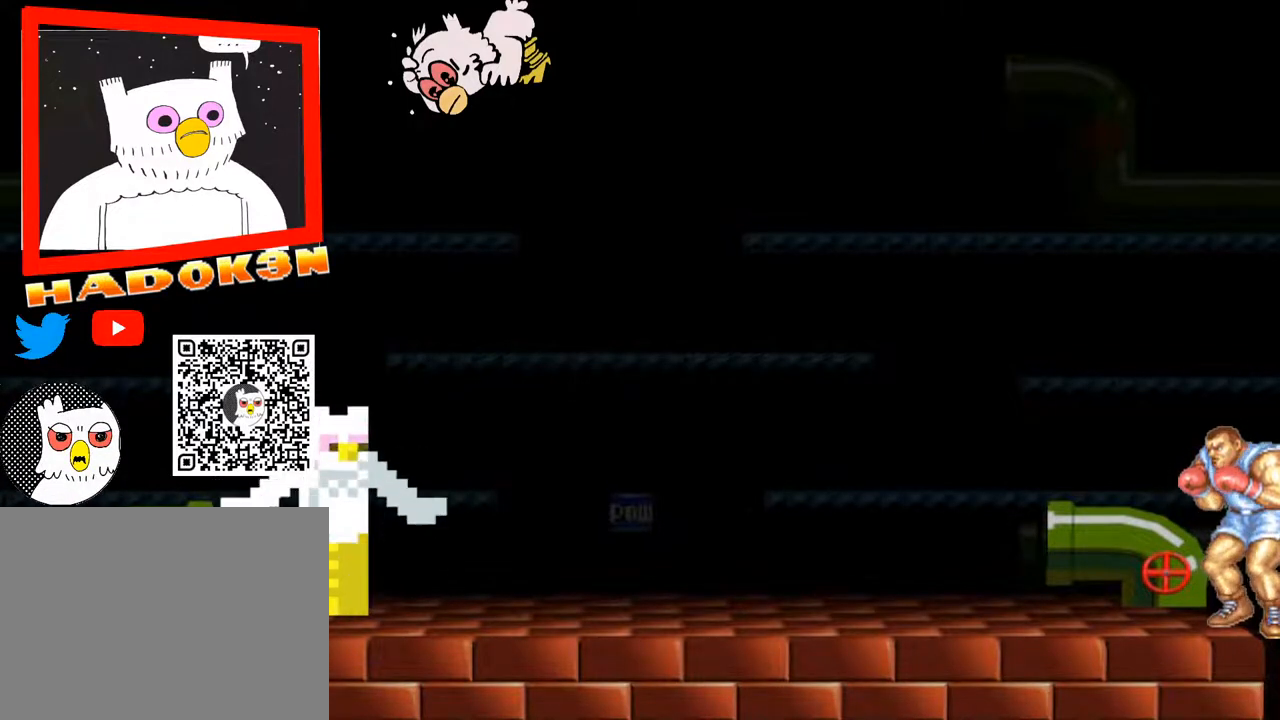
{"buttons": ["R1"], "left_stick": "center", "events": []}
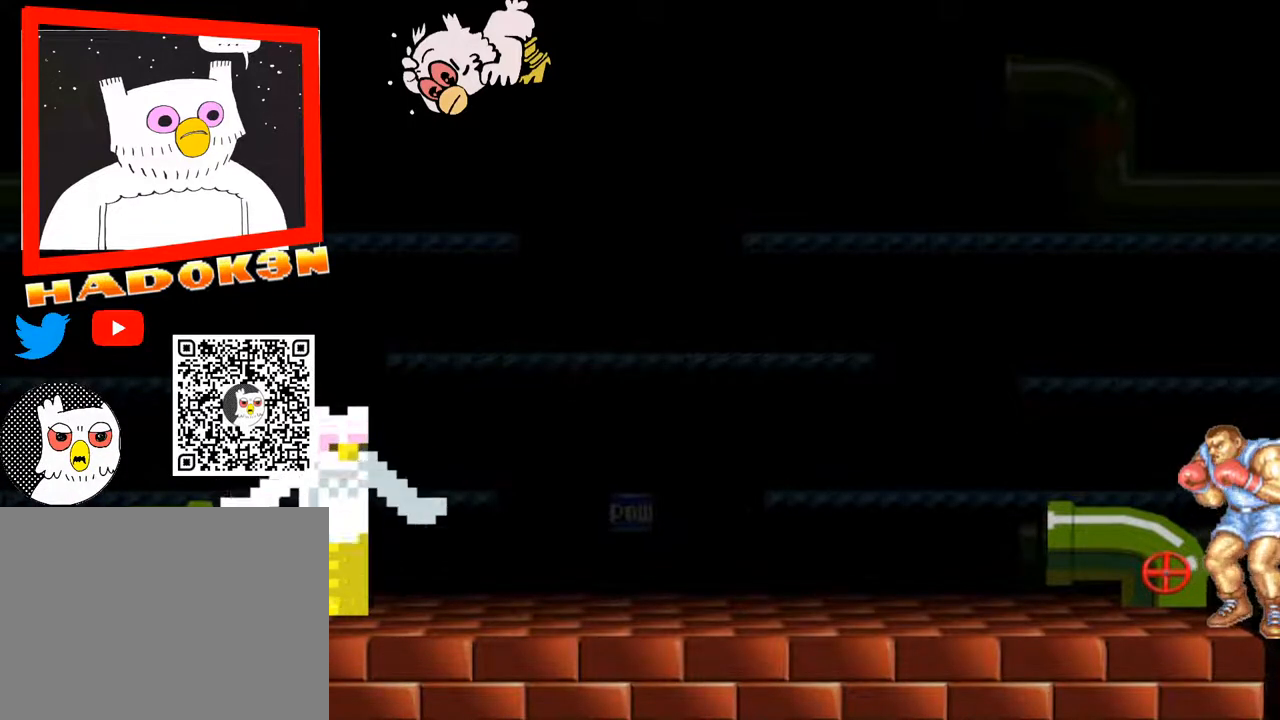
{"buttons": ["R1"], "left_stick": "center", "events": []}
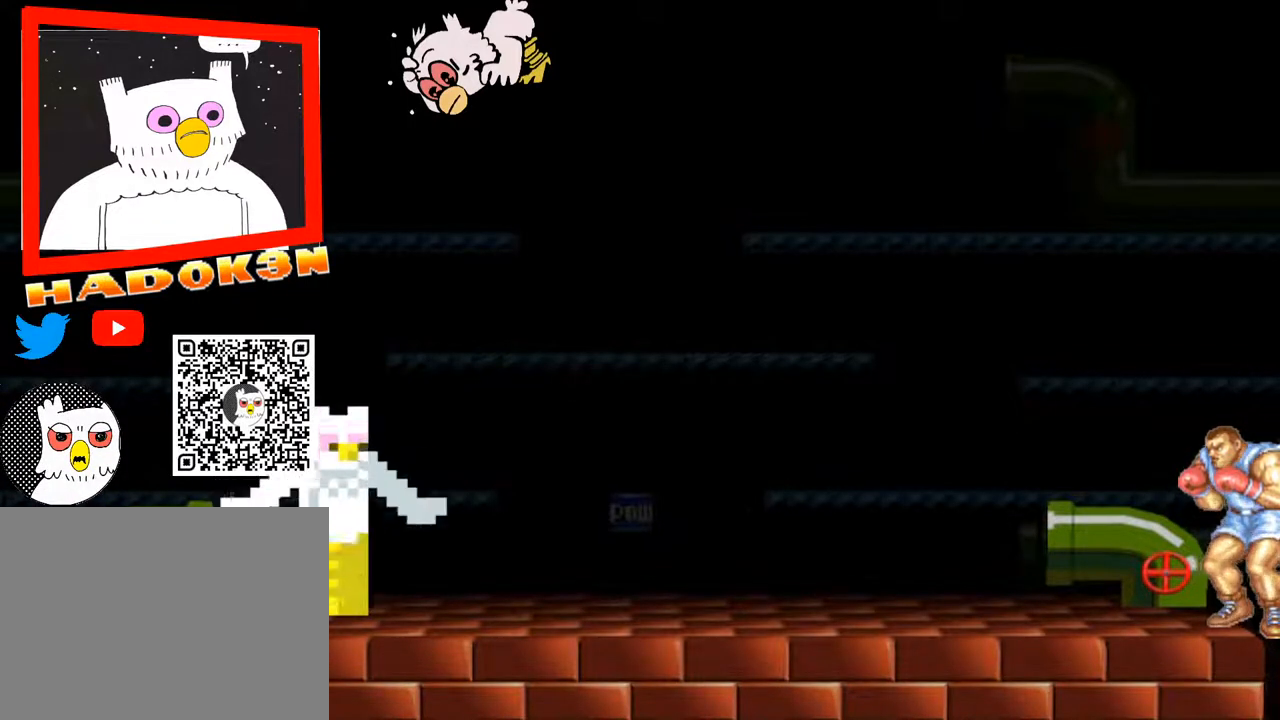
{"buttons": ["R1"], "left_stick": "center", "events": []}
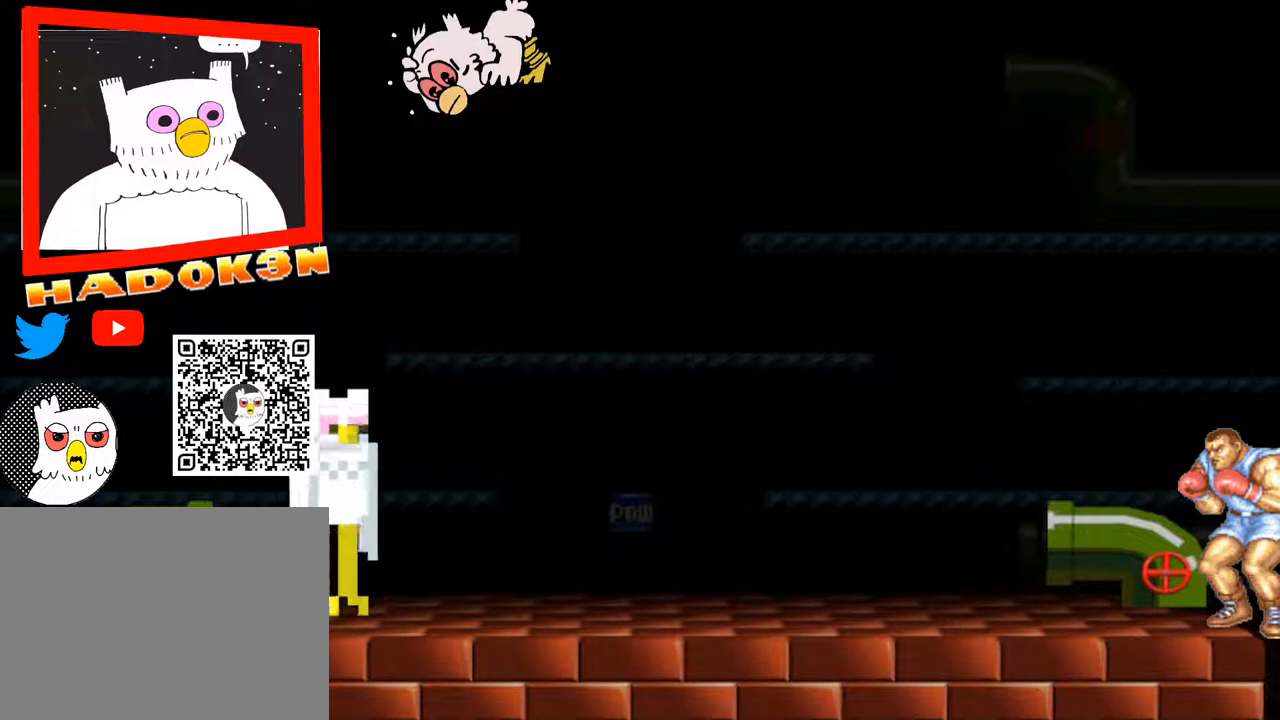
{"buttons": ["R1"], "left_stick": "center", "events": []}
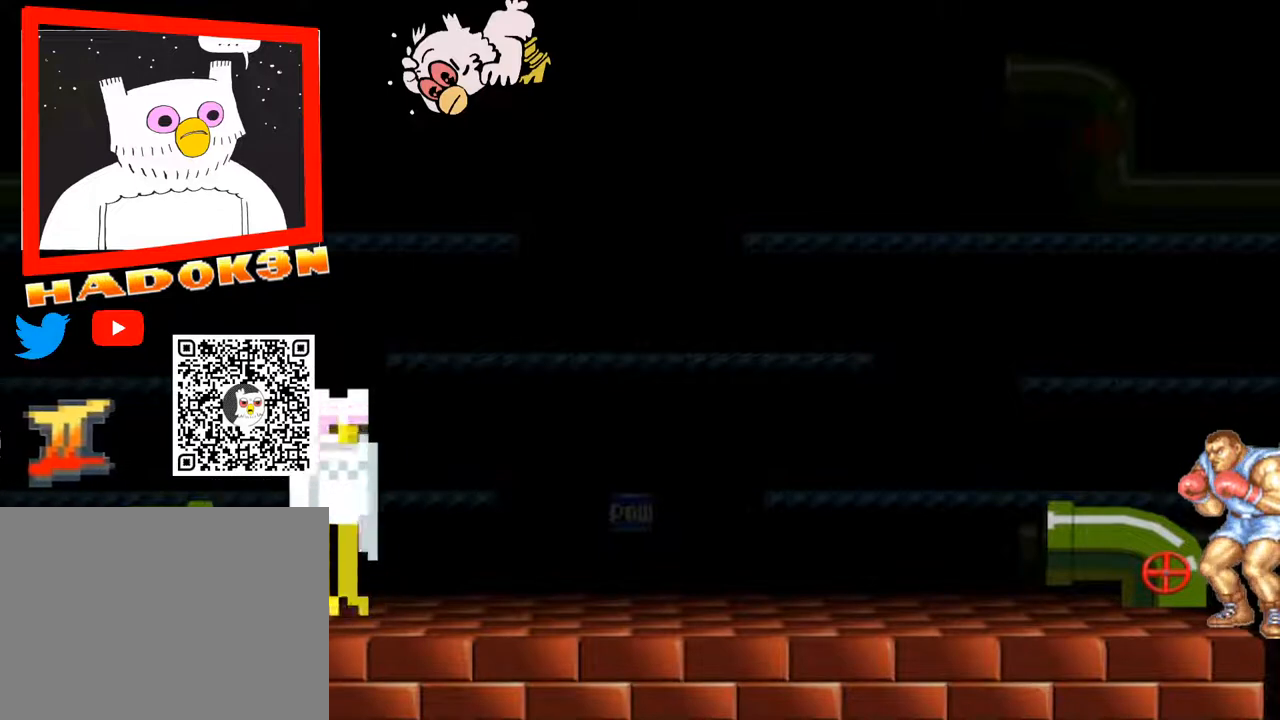
{"buttons": ["R1"], "left_stick": "center", "events": []}
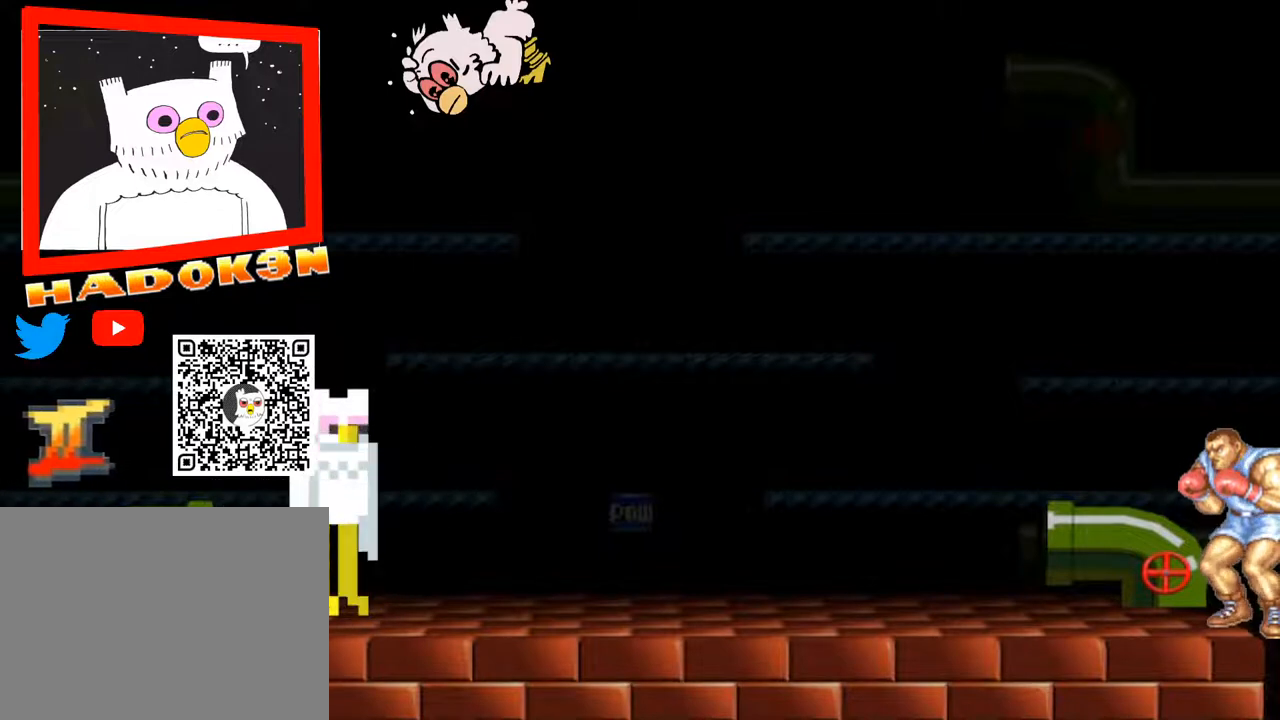
{"buttons": ["R1"], "left_stick": "center", "events": []}
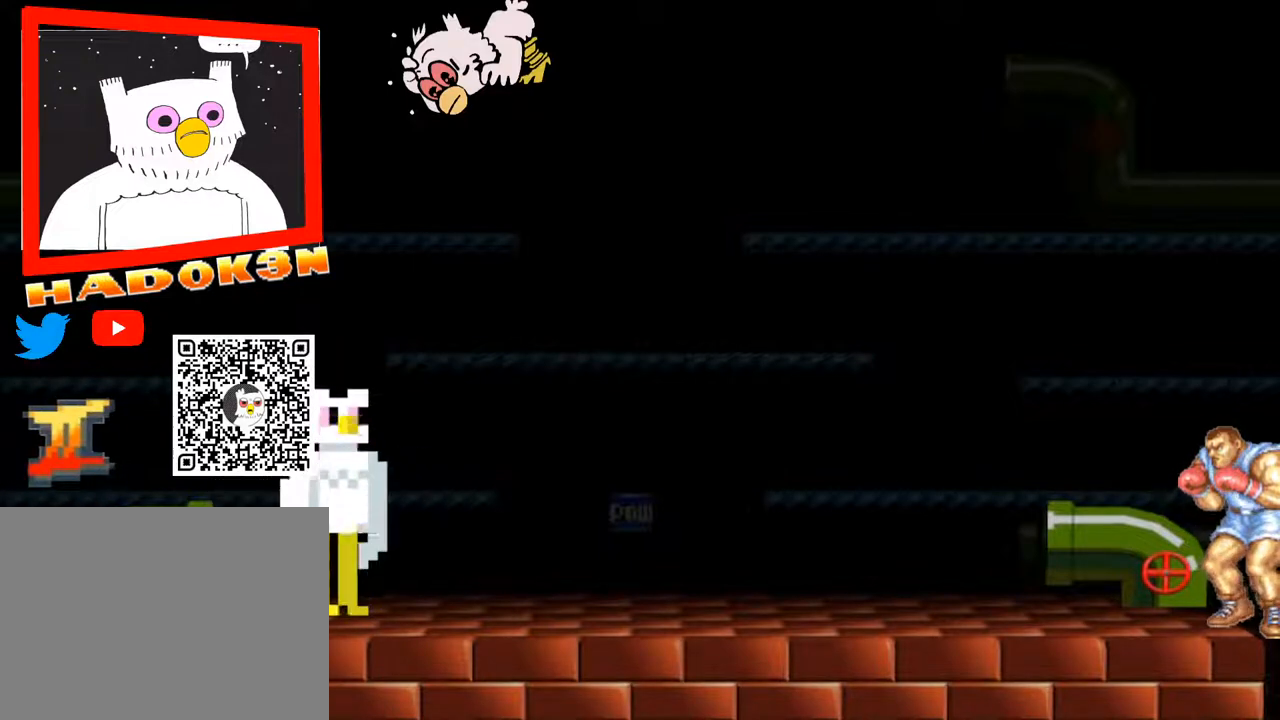
{"buttons": ["R1"], "left_stick": "center", "events": []}
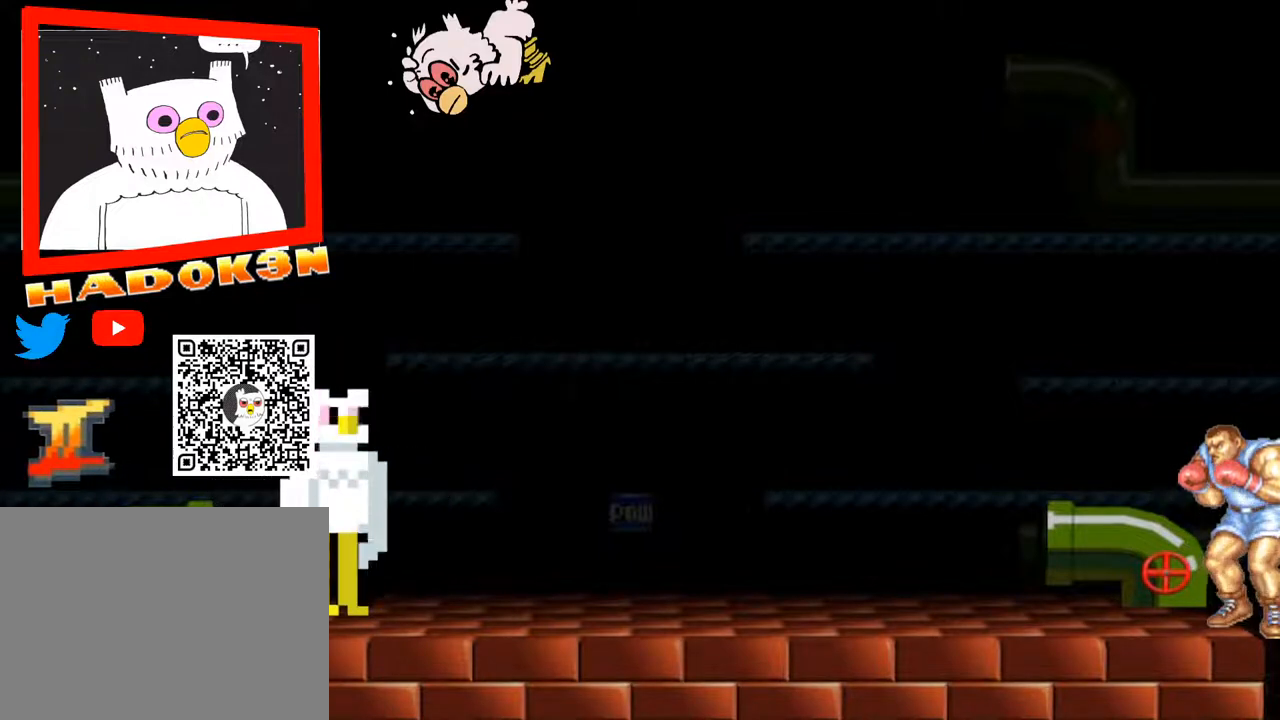
{"buttons": ["R1"], "left_stick": "center", "events": []}
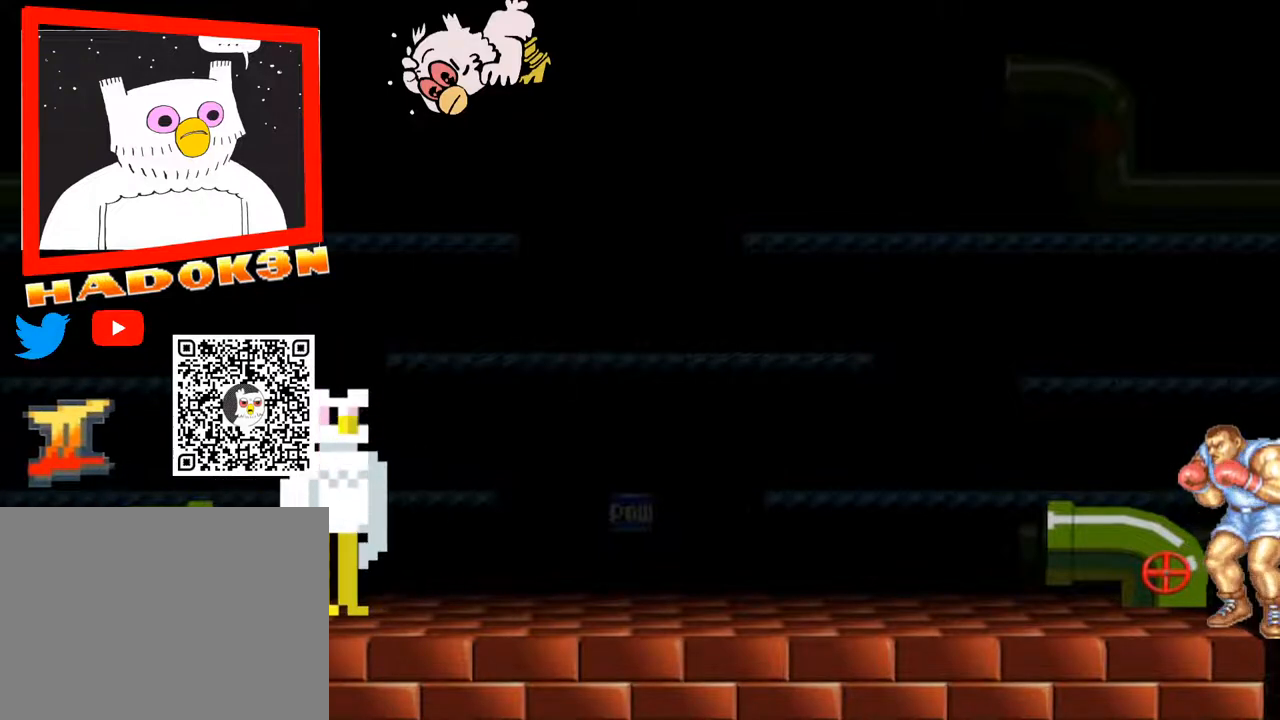
{"buttons": ["R1"], "left_stick": "center", "events": []}
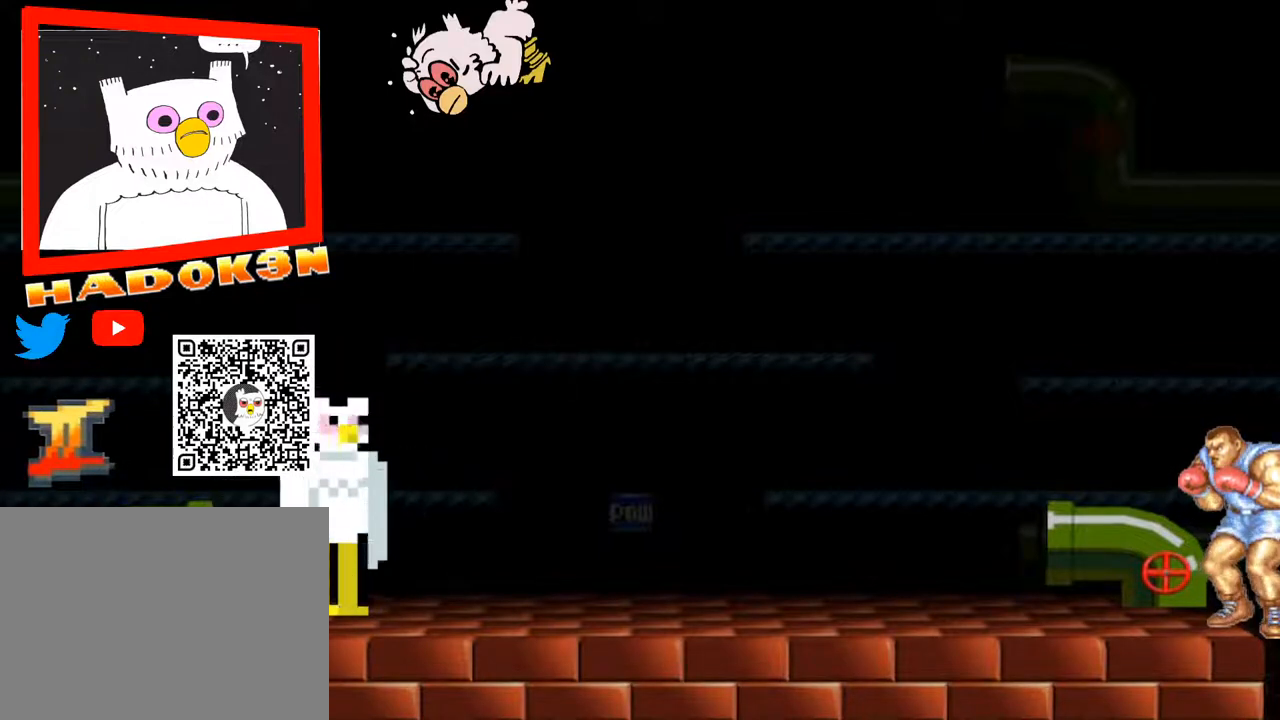
{"buttons": ["R1"], "left_stick": "center", "events": []}
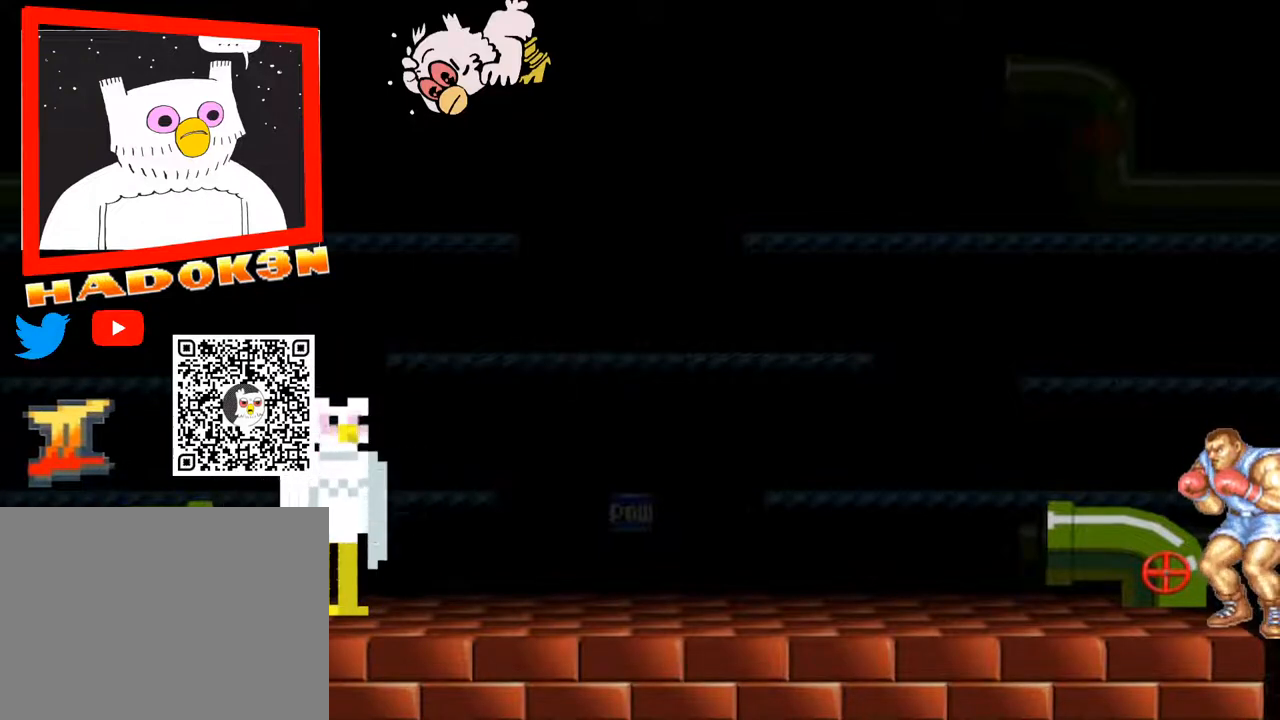
{"buttons": ["R1"], "left_stick": "center", "events": []}
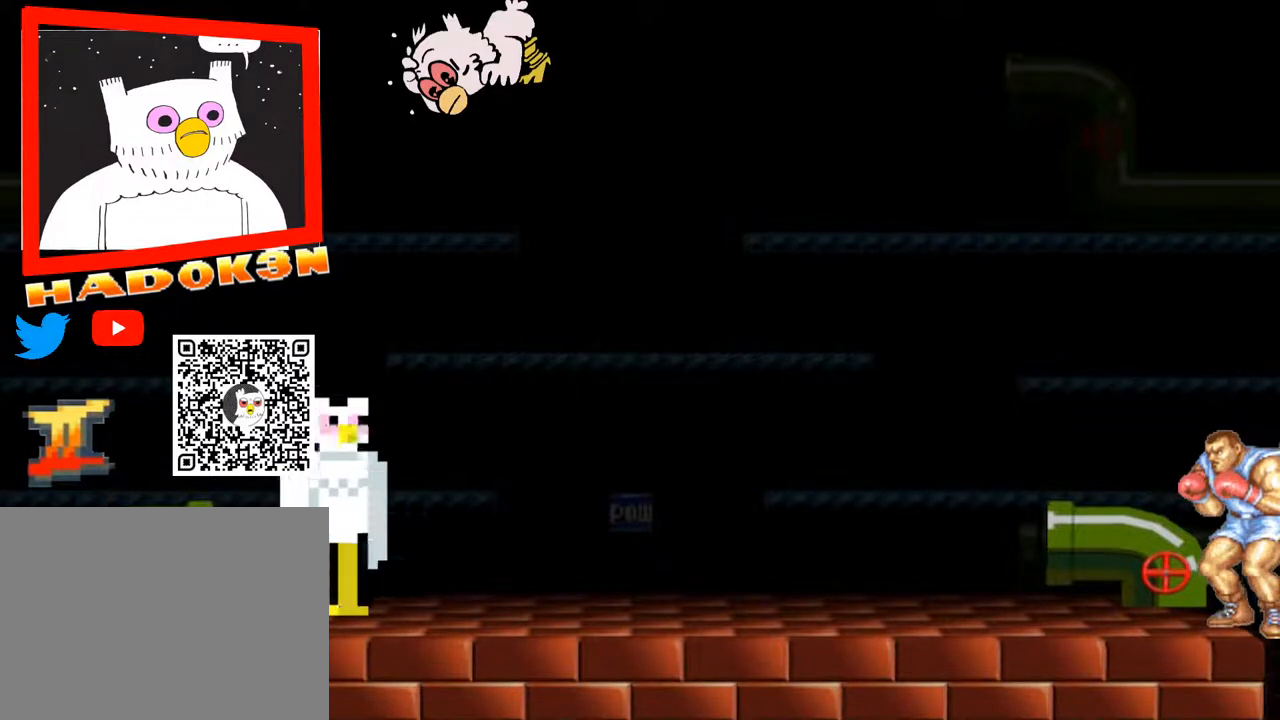
{"buttons": ["R1"], "left_stick": "center", "events": []}
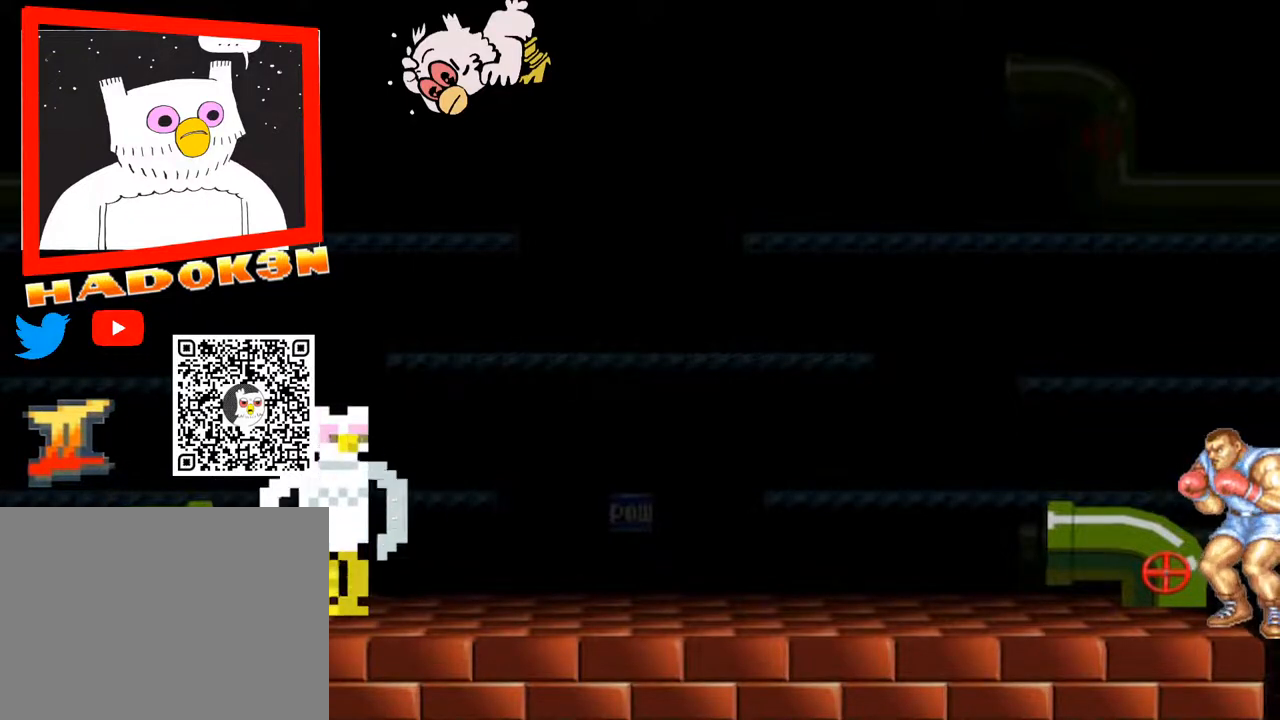
{"buttons": ["R1"], "left_stick": "center", "events": []}
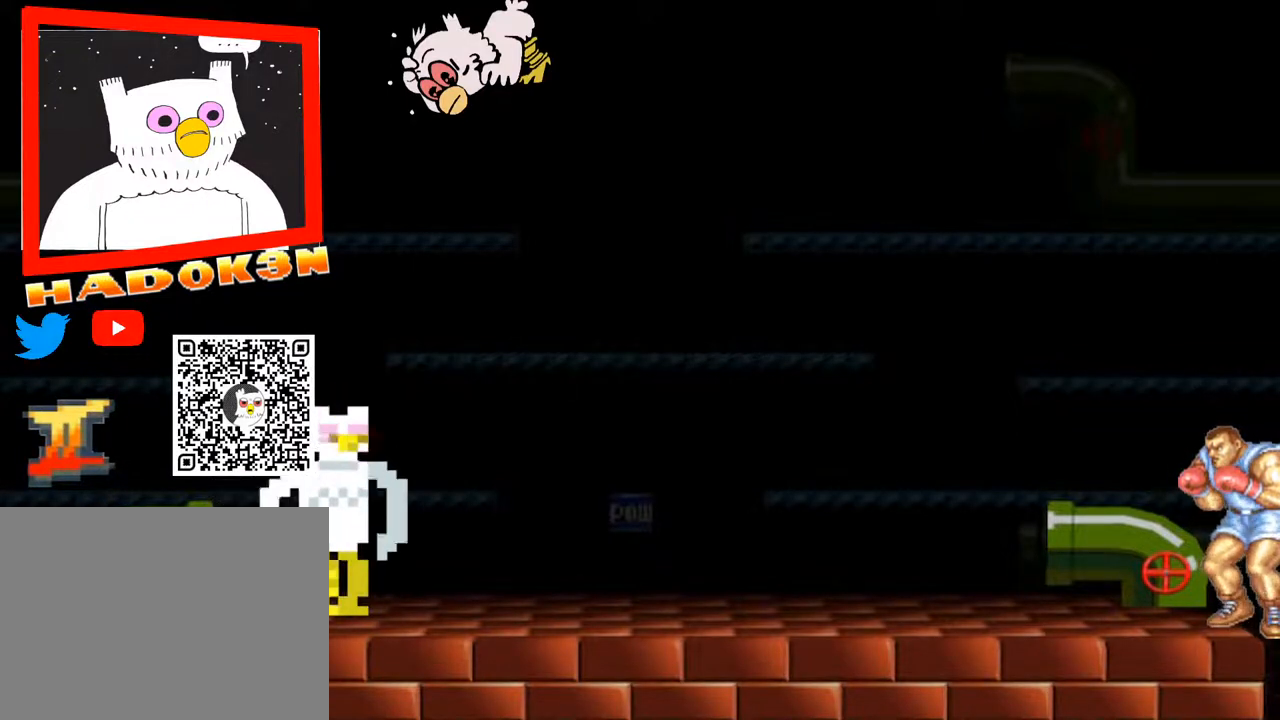
{"buttons": ["R1"], "left_stick": "center", "events": []}
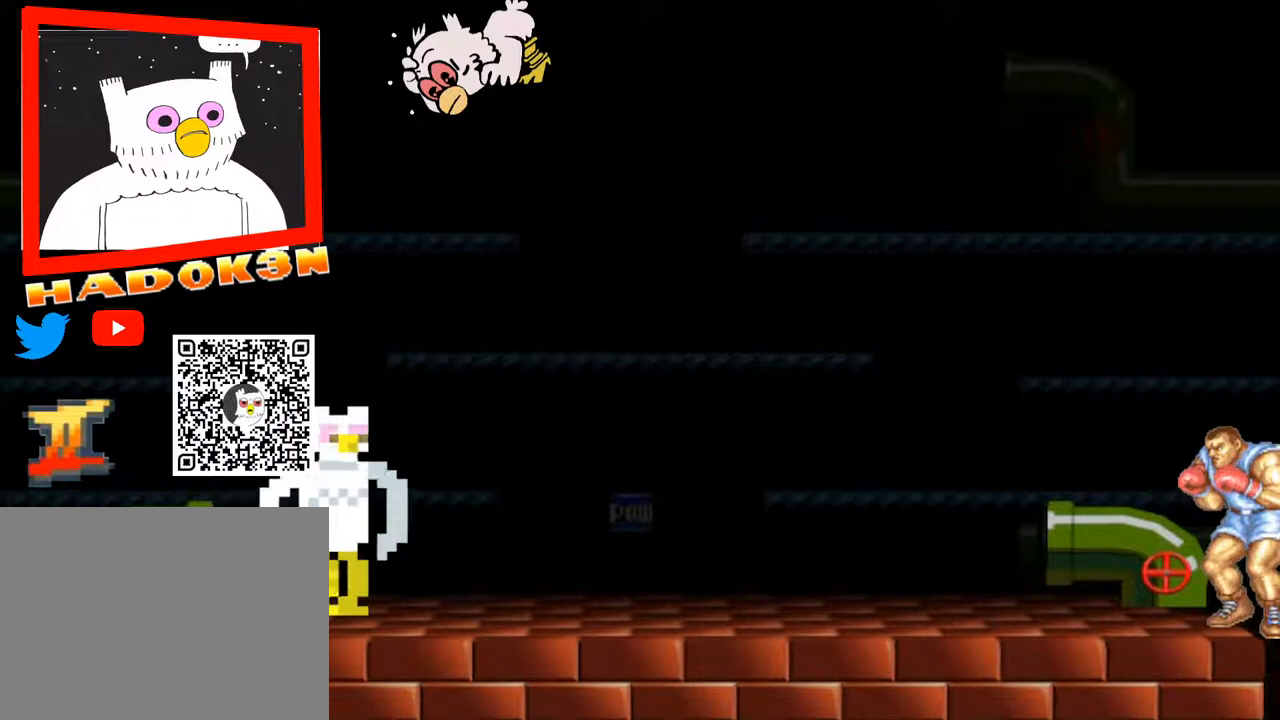
{"buttons": [], "left_stick": "center", "events": [[400, "R1", "up"]]}
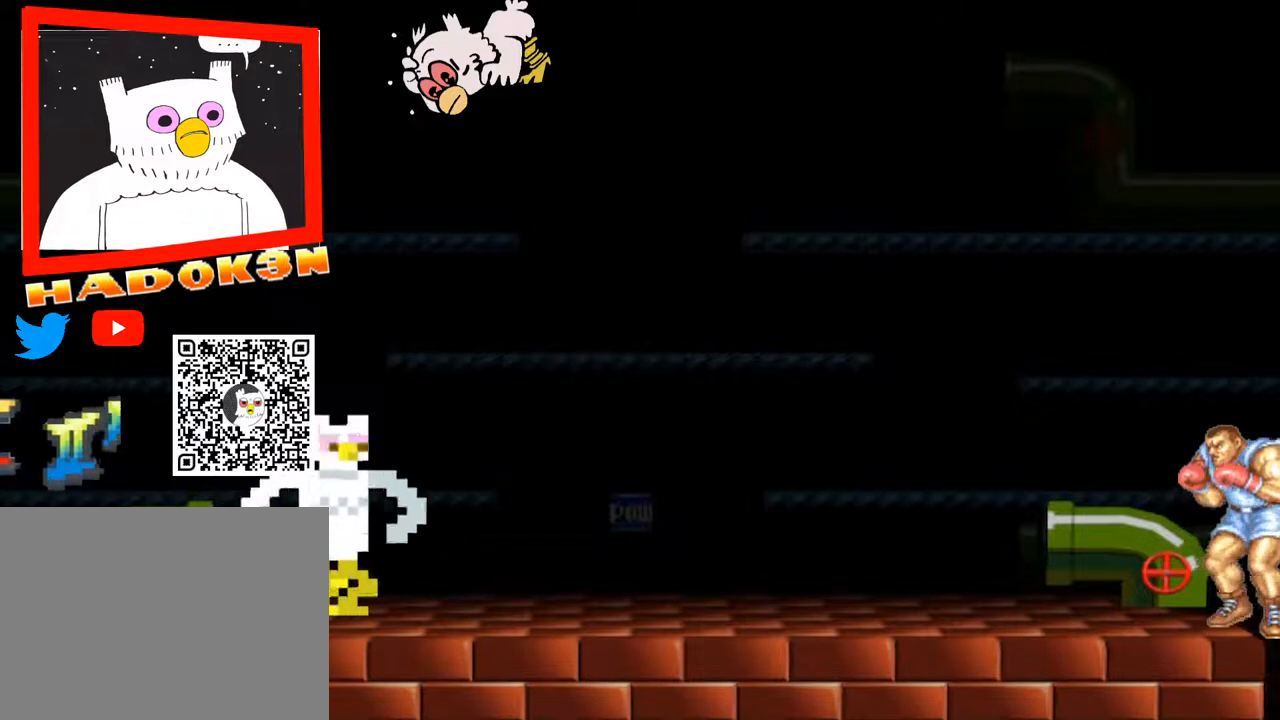
{"buttons": ["R1"], "left_stick": "center", "events": [[133, "R1", "down"]]}
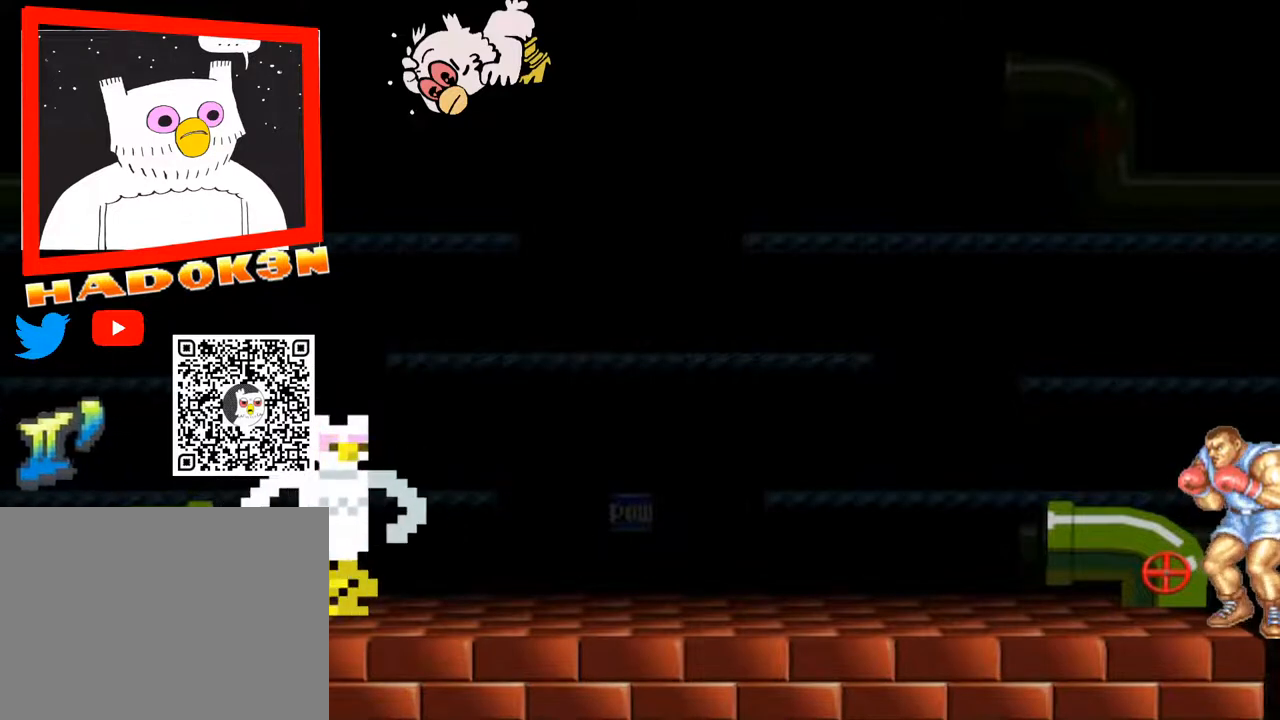
{"buttons": ["R1"], "left_stick": "center", "events": []}
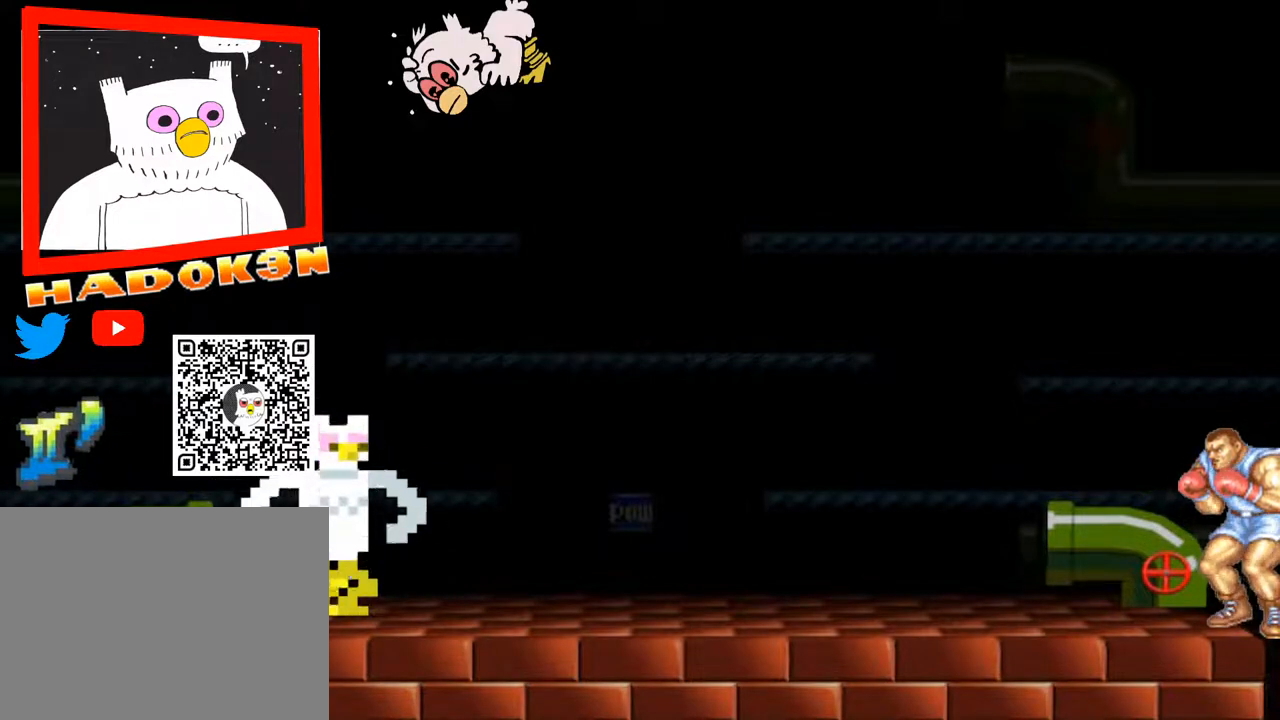
{"buttons": ["R1"], "left_stick": "center", "events": []}
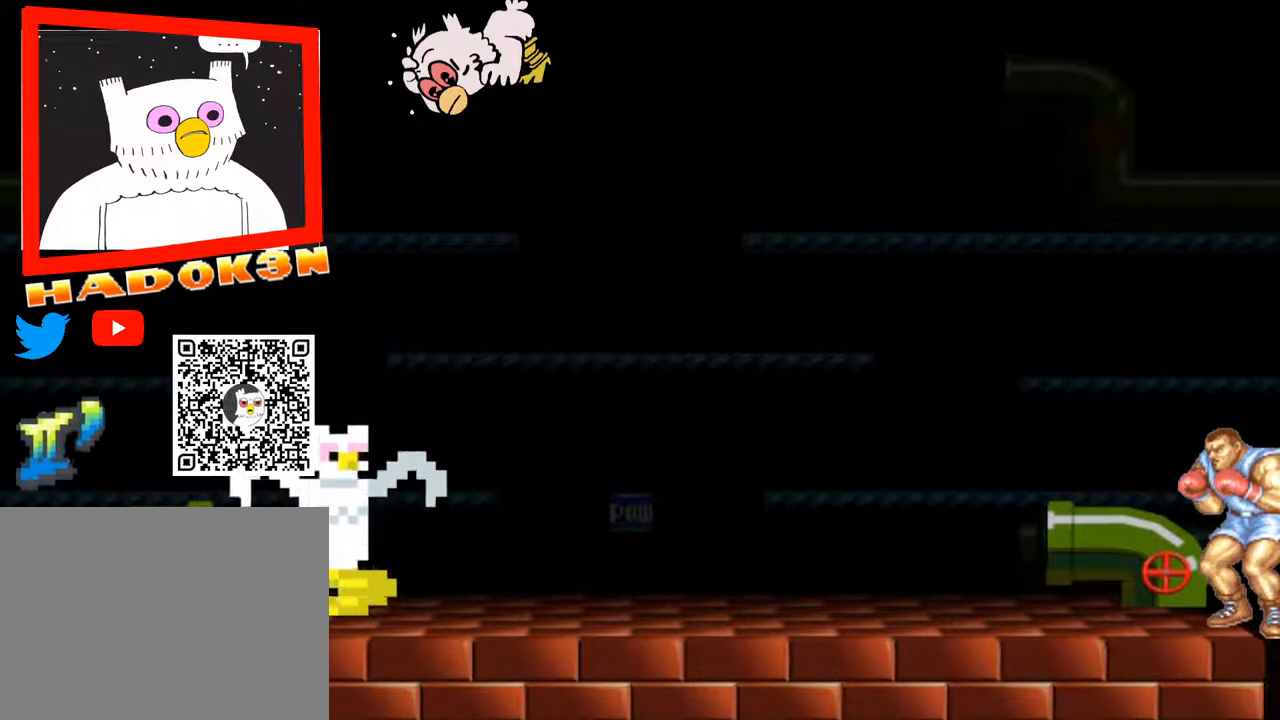
{"buttons": ["R1"], "left_stick": "center", "events": []}
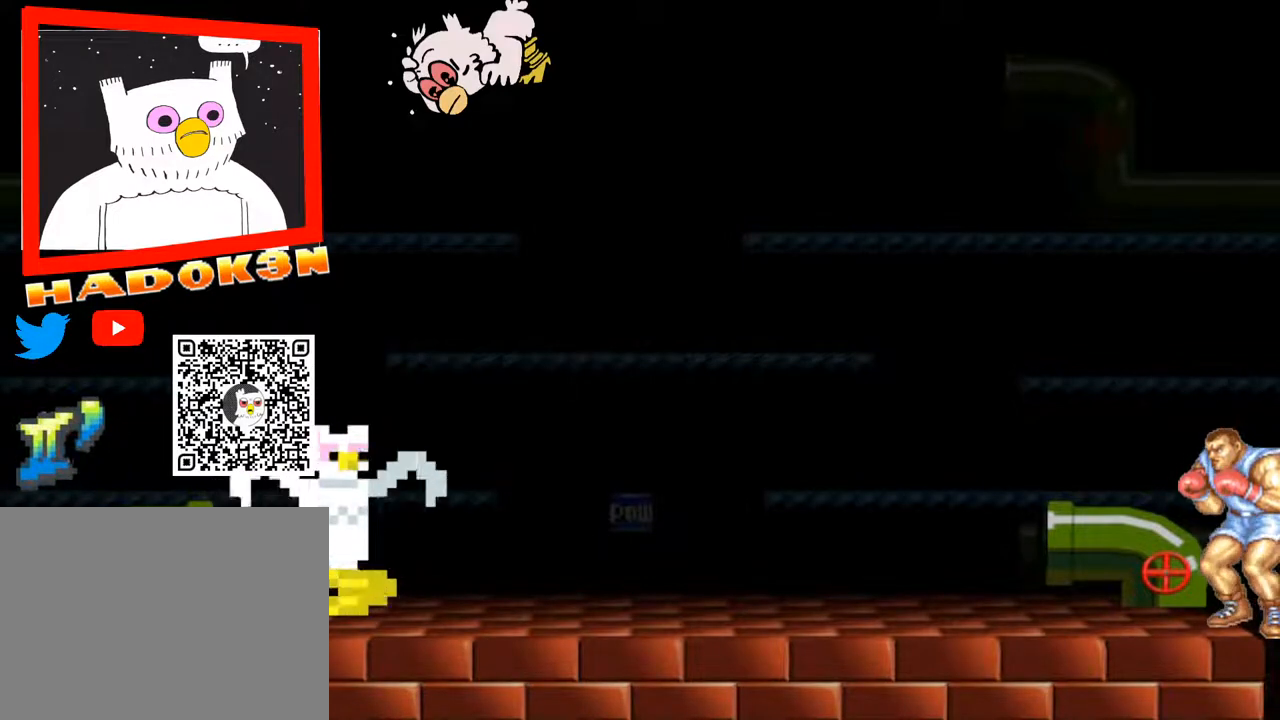
{"buttons": [], "left_stick": "center", "events": [[233, "R1", "up"]]}